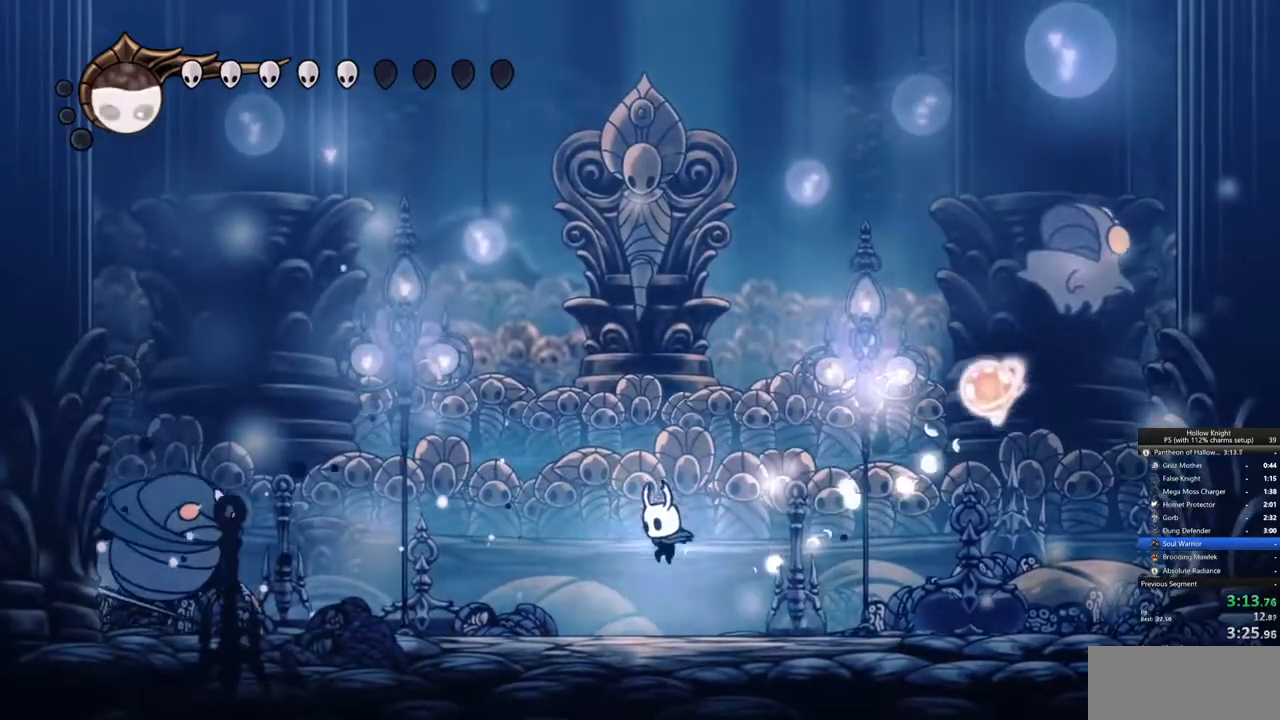
Gameplay with keyboard; each line is a JSON object with the keys held at the frame after it. "events" lists presses ("down") and releases ("up") of "cdash", "dash", "dnail", "down", "heal", "inv", "jump", "left", "nail", "right", "spell" and "up" between this image and that frame as [ms after this image, input, new state], when the widget could be followed in between. No other keys are recorded. Mouse input is not recorded. Key names are as the overlay labels them; some are game actions (e.g. jump) rather than physical keys.
{"keys": ["left", "nail"], "events": [[117, "dash", "down"], [217, "dash", "up"], [383, "nail", "down"]]}
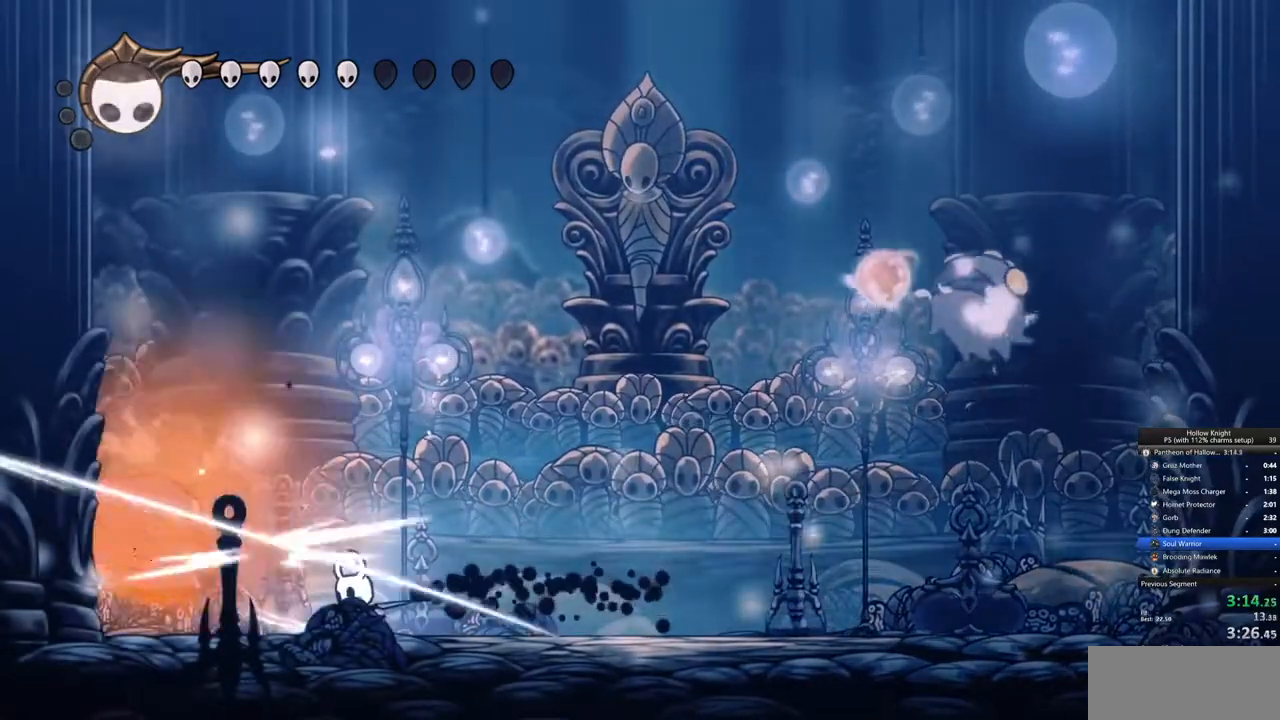
{"keys": ["right"], "events": [[33, "nail", "up"], [183, "nail", "down"], [317, "nail", "up"], [450, "left", "up"], [450, "right", "down"]]}
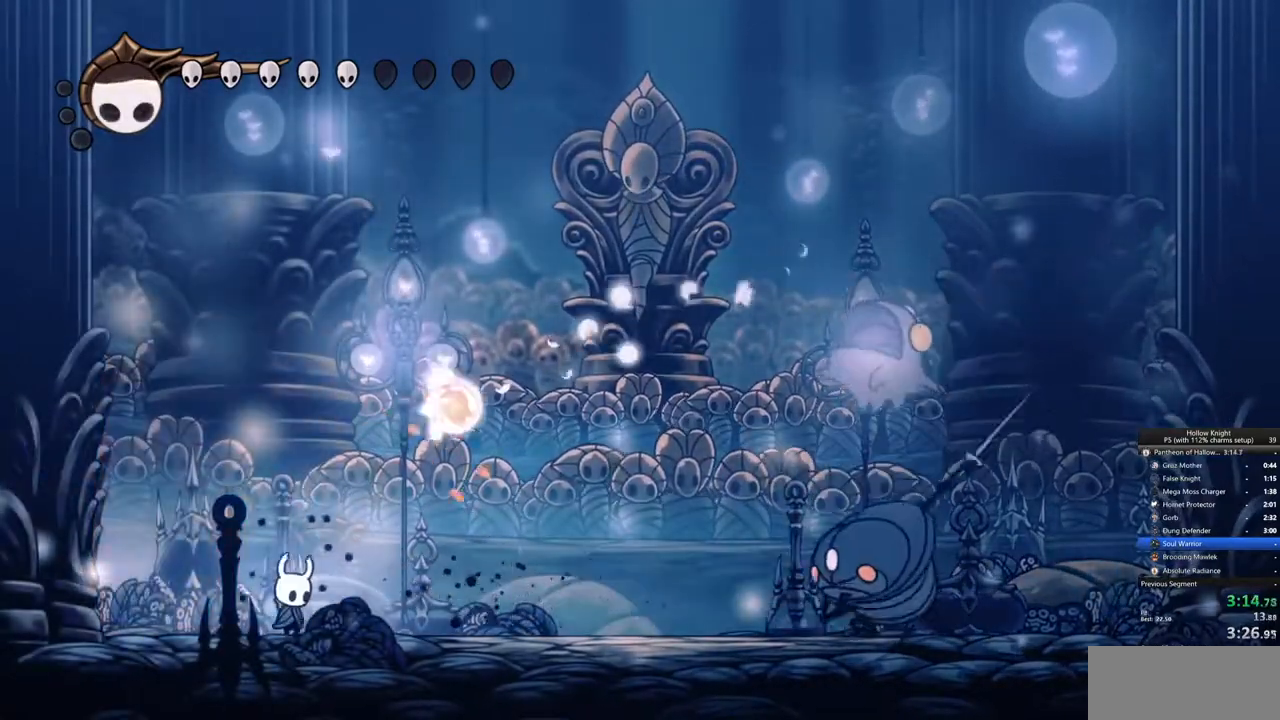
{"keys": ["jump", "left"], "events": [[150, "dash", "down"], [183, "dash", "up"], [283, "right", "up"], [433, "jump", "down"], [433, "left", "down"]]}
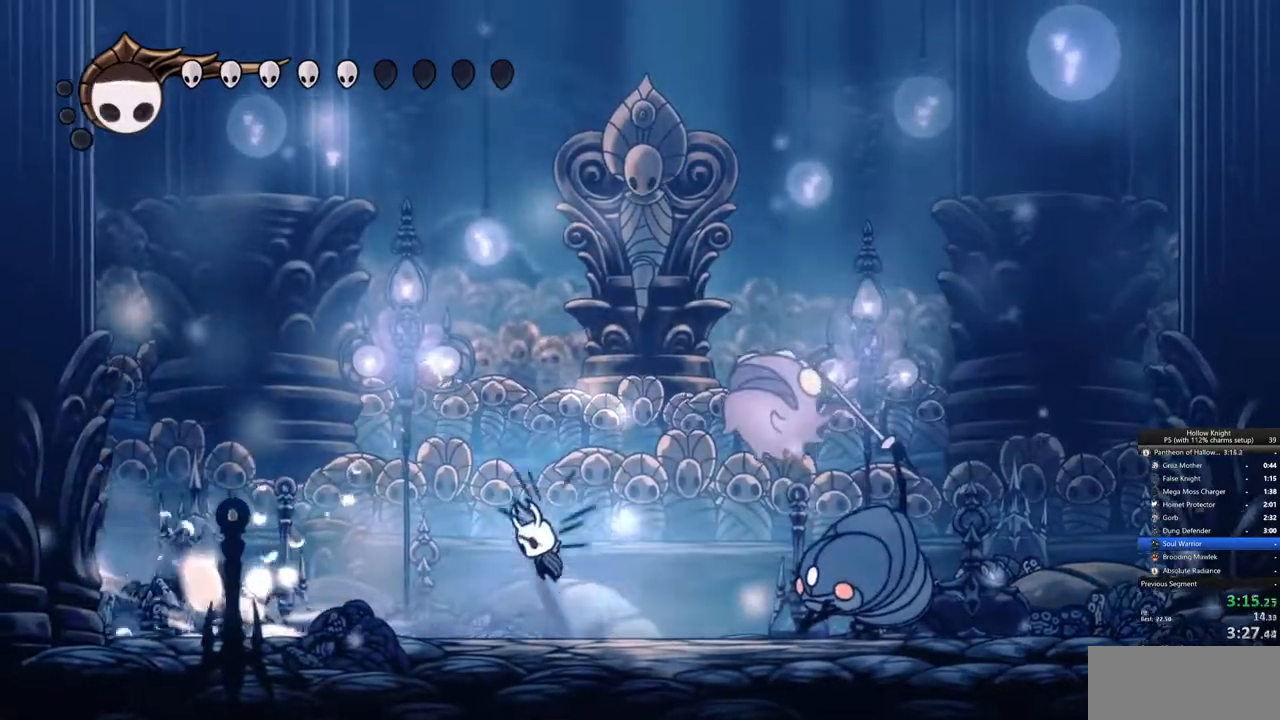
{"keys": ["down"], "events": [[250, "down", "down"], [350, "left", "up"], [350, "spell", "down"], [400, "jump", "up"], [450, "spell", "up"]]}
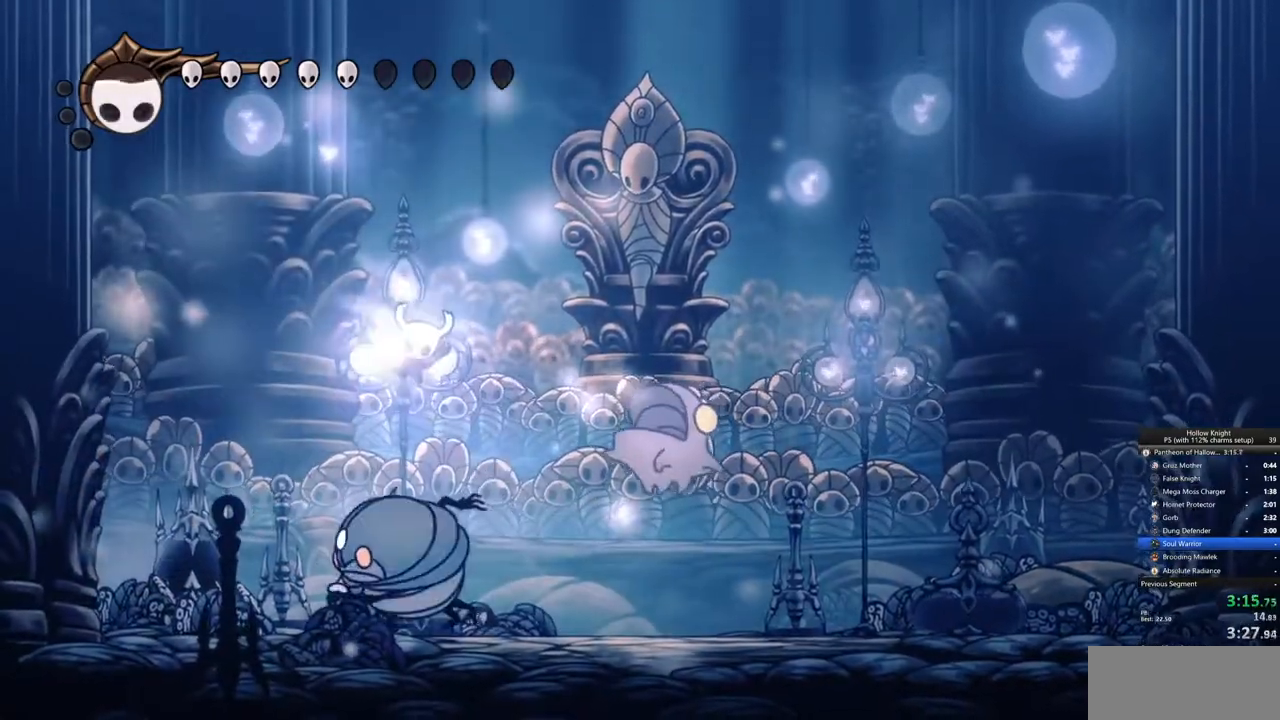
{"keys": [], "events": [[283, "down", "up"]]}
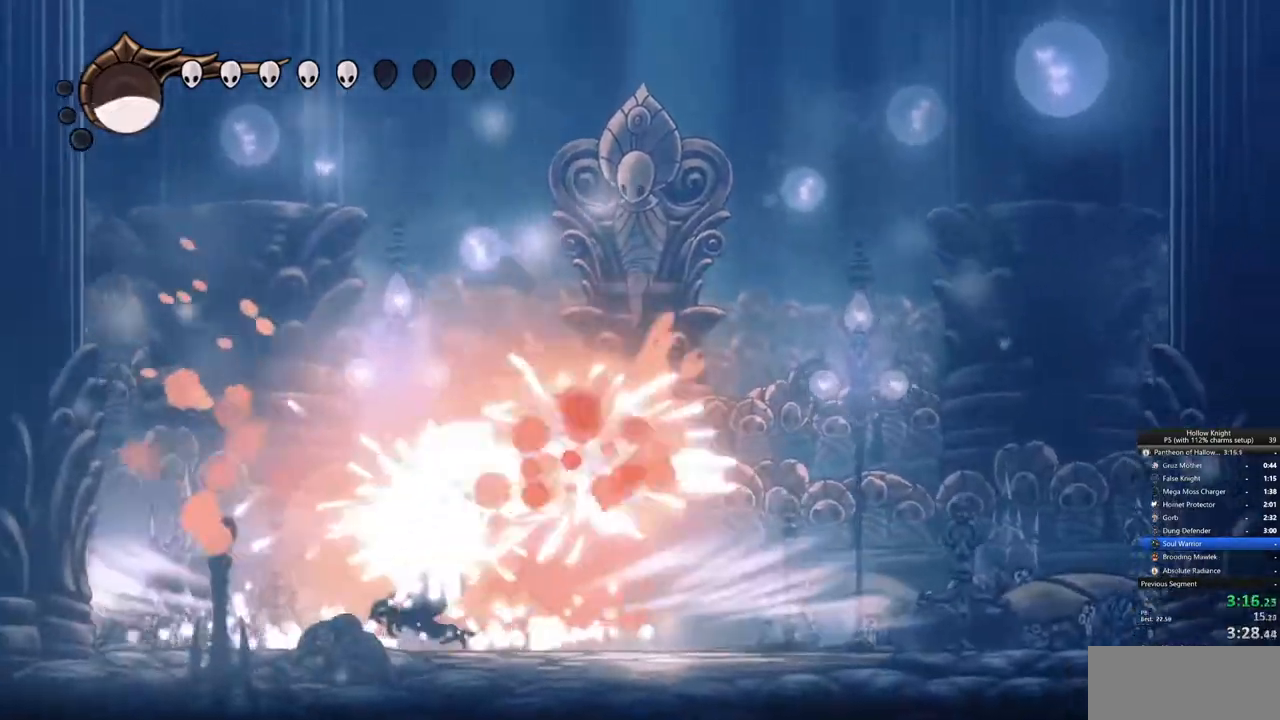
{"keys": [], "events": []}
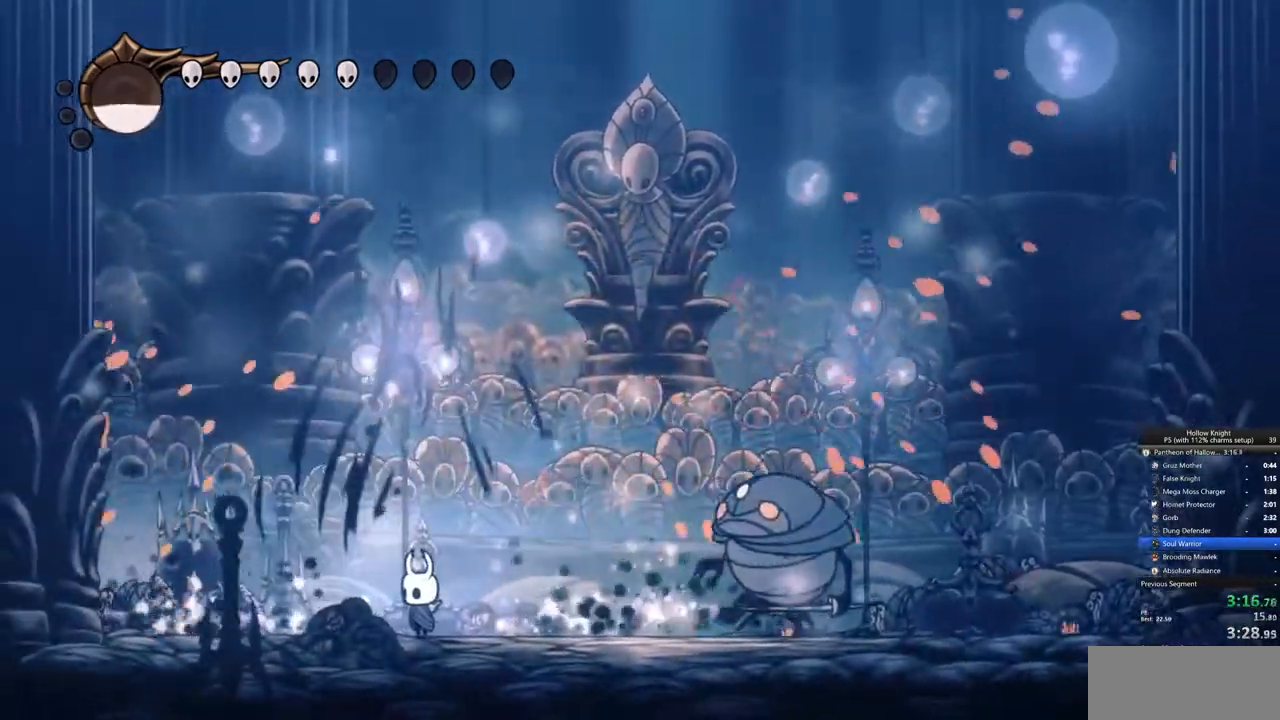
{"keys": ["nail", "right"], "events": [[117, "right", "down"], [150, "dash", "down"], [267, "dash", "up"], [433, "nail", "down"]]}
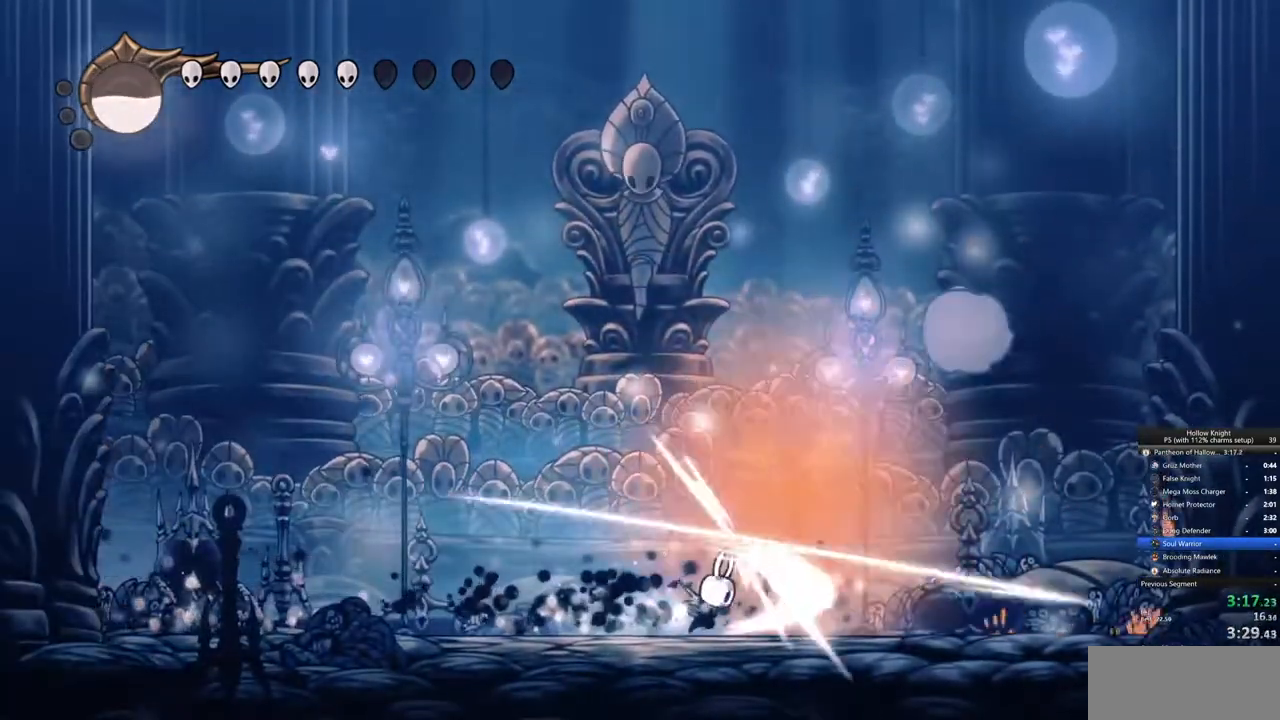
{"keys": ["right"], "events": [[83, "nail", "up"]]}
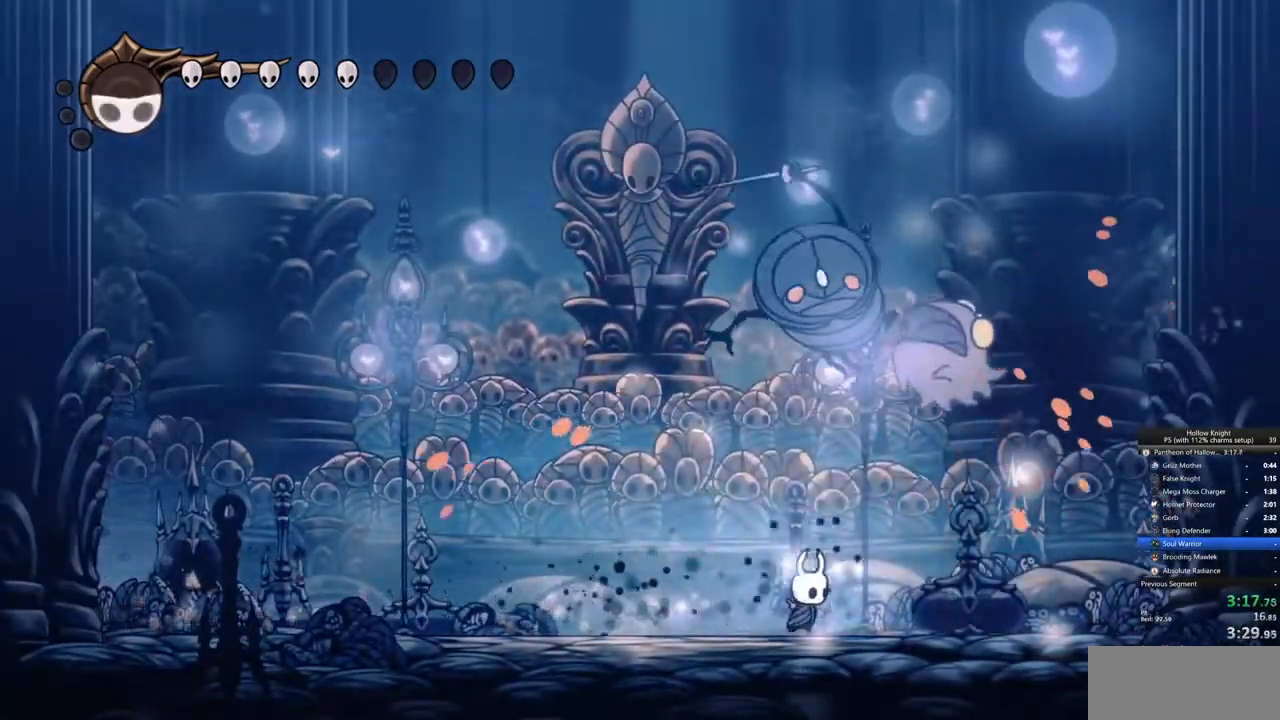
{"keys": ["right", "up"], "events": [[67, "jump", "down"], [67, "up", "down"], [150, "nail", "down"], [333, "nail", "up"], [383, "jump", "up"]]}
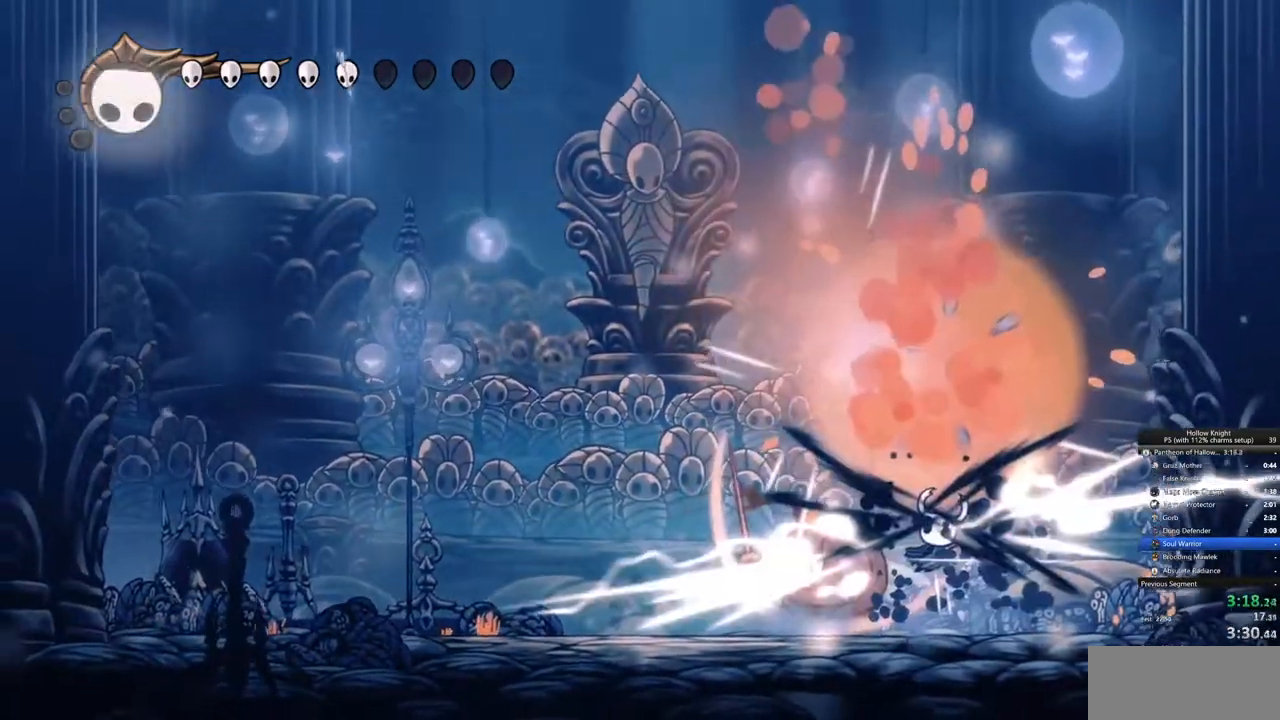
{"keys": ["left"], "events": [[167, "up", "up"], [217, "right", "up"], [317, "left", "down"]]}
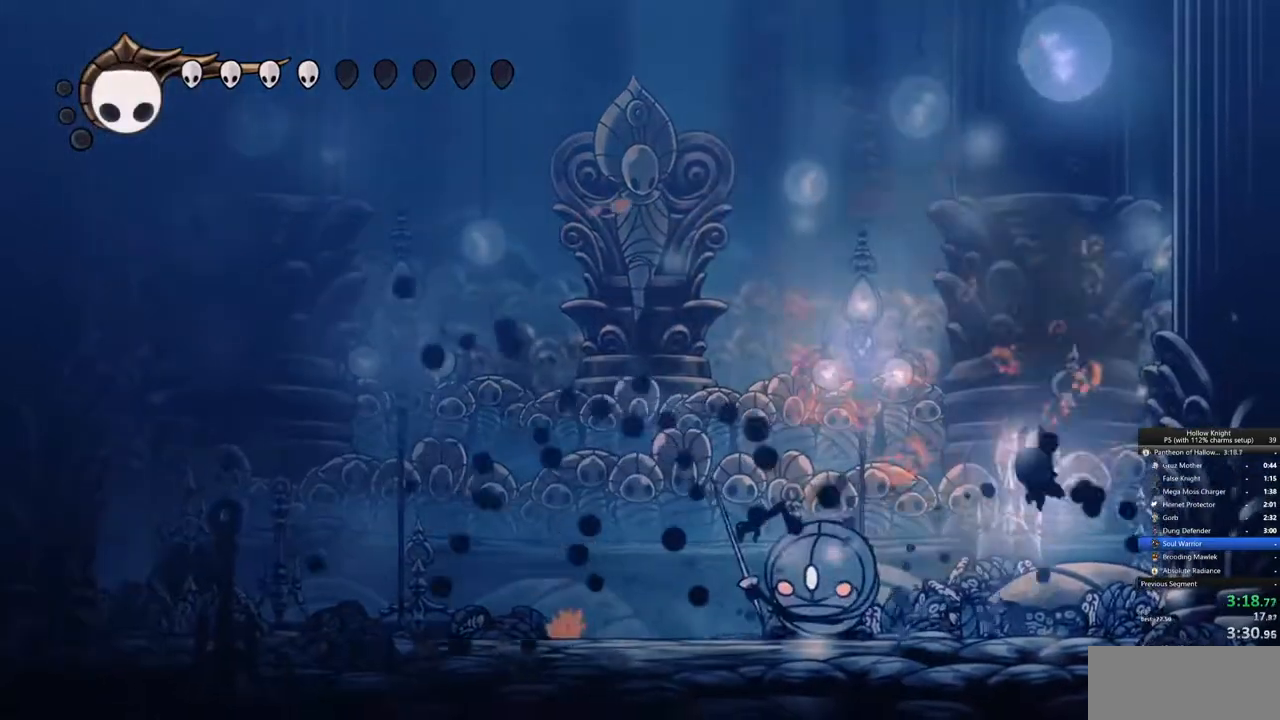
{"keys": ["left"], "events": [[133, "nail", "down"], [233, "nail", "up"], [317, "spell", "down"], [417, "spell", "up"]]}
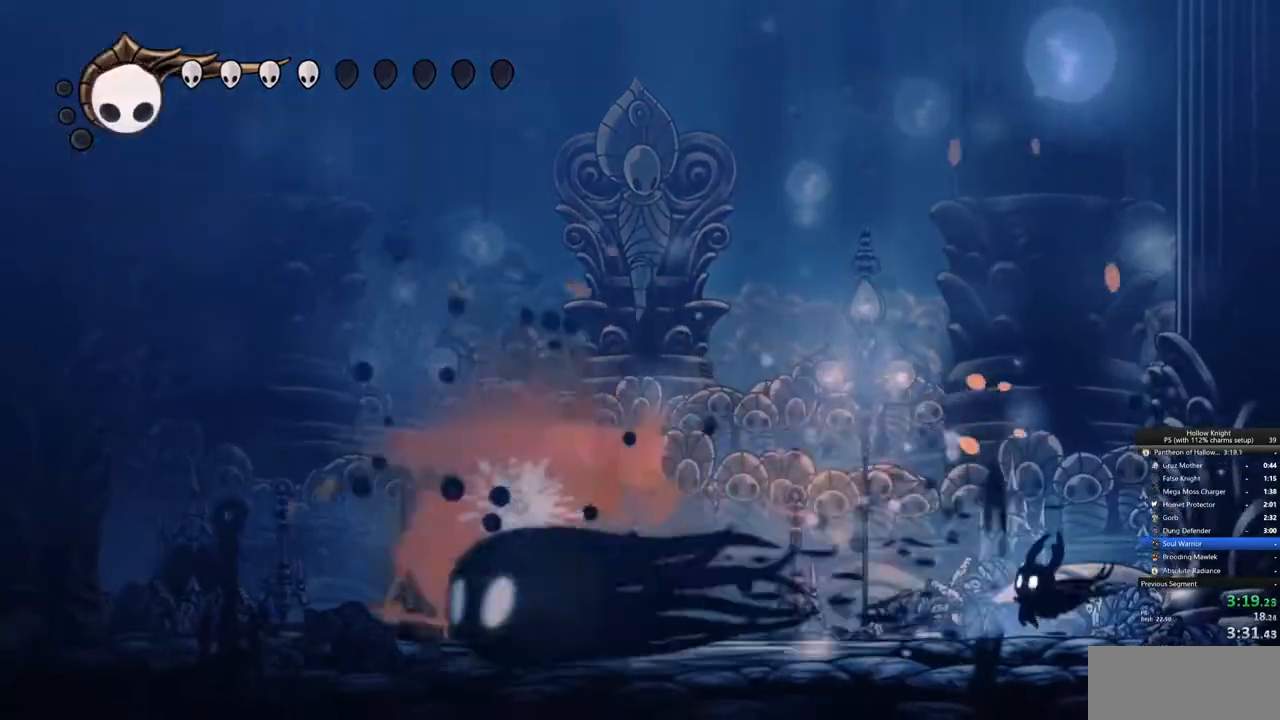
{"keys": ["left"], "events": [[283, "spell", "down"], [433, "spell", "up"]]}
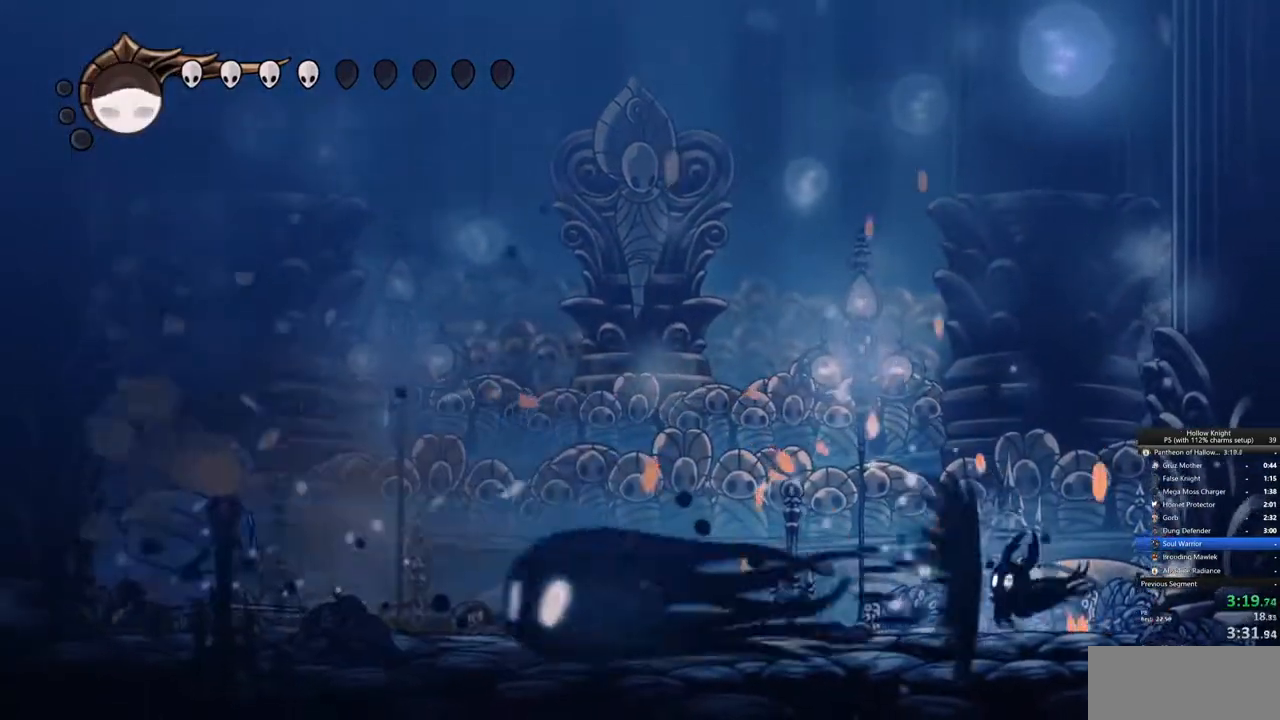
{"keys": ["dash", "left"], "events": [[167, "left", "up"], [350, "left", "down"], [450, "dash", "down"]]}
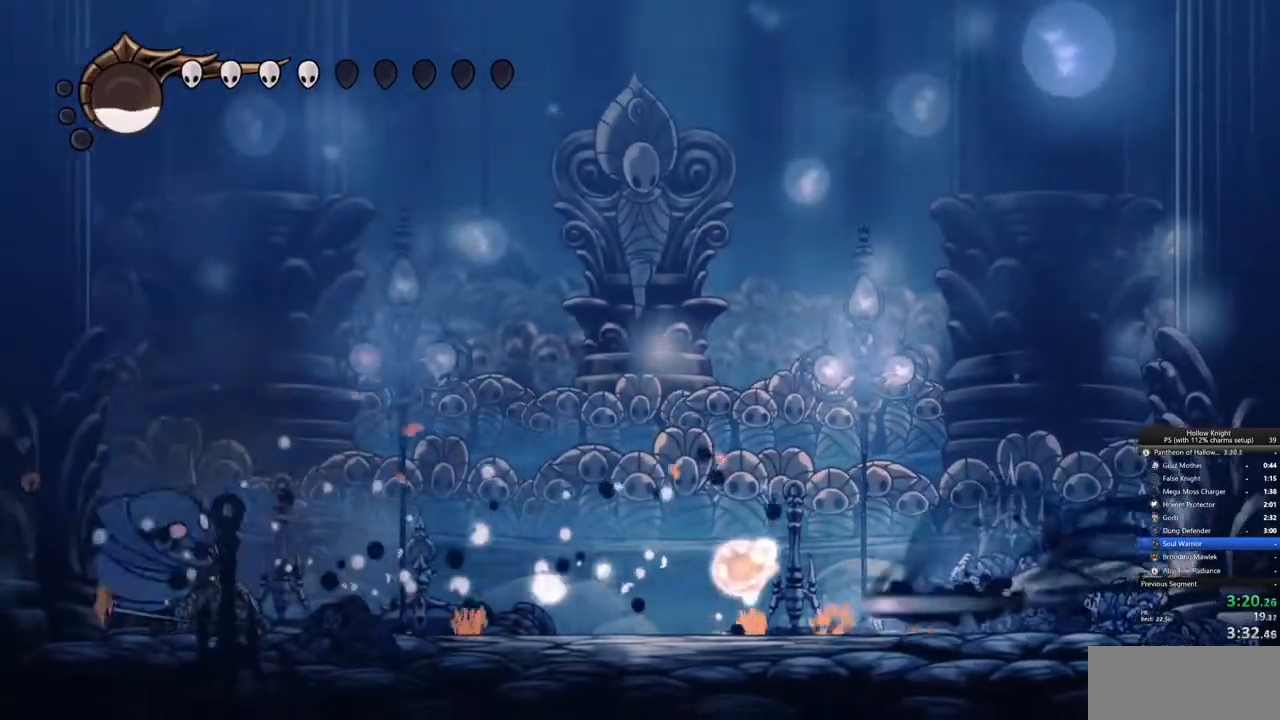
{"keys": ["left"], "events": [[50, "dash", "up"]]}
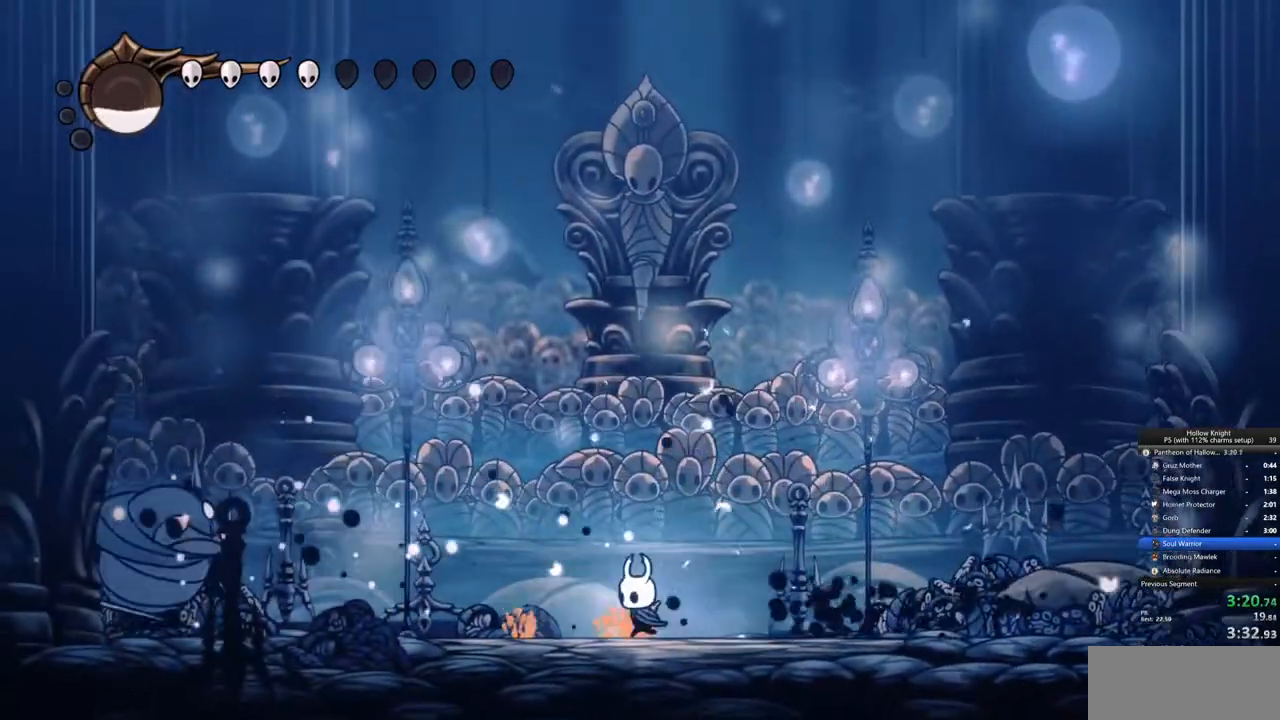
{"keys": ["left"], "events": [[17, "dash", "down"], [100, "dash", "up"], [350, "nail", "down"], [433, "nail", "up"]]}
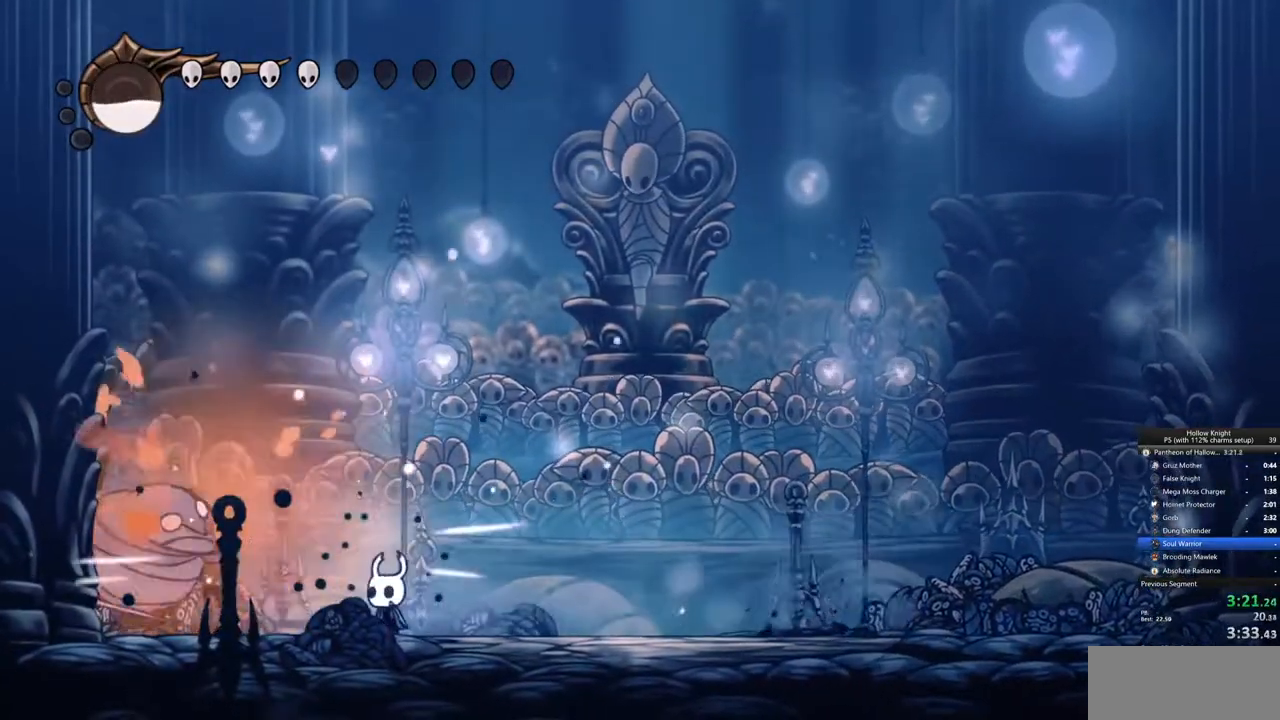
{"keys": ["left"], "events": [[117, "nail", "down"], [217, "nail", "up"], [400, "nail", "down"], [500, "nail", "up"]]}
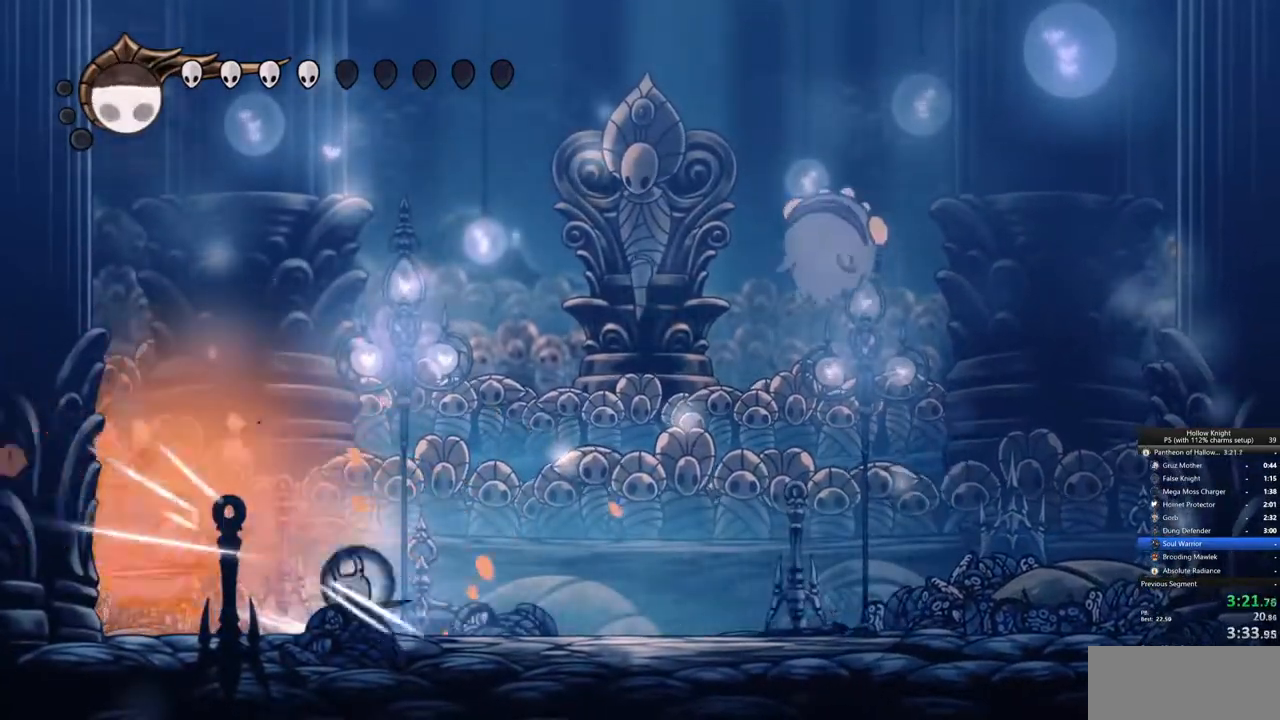
{"keys": ["right"], "events": [[183, "nail", "down"], [333, "nail", "up"], [417, "right", "down"], [467, "left", "up"]]}
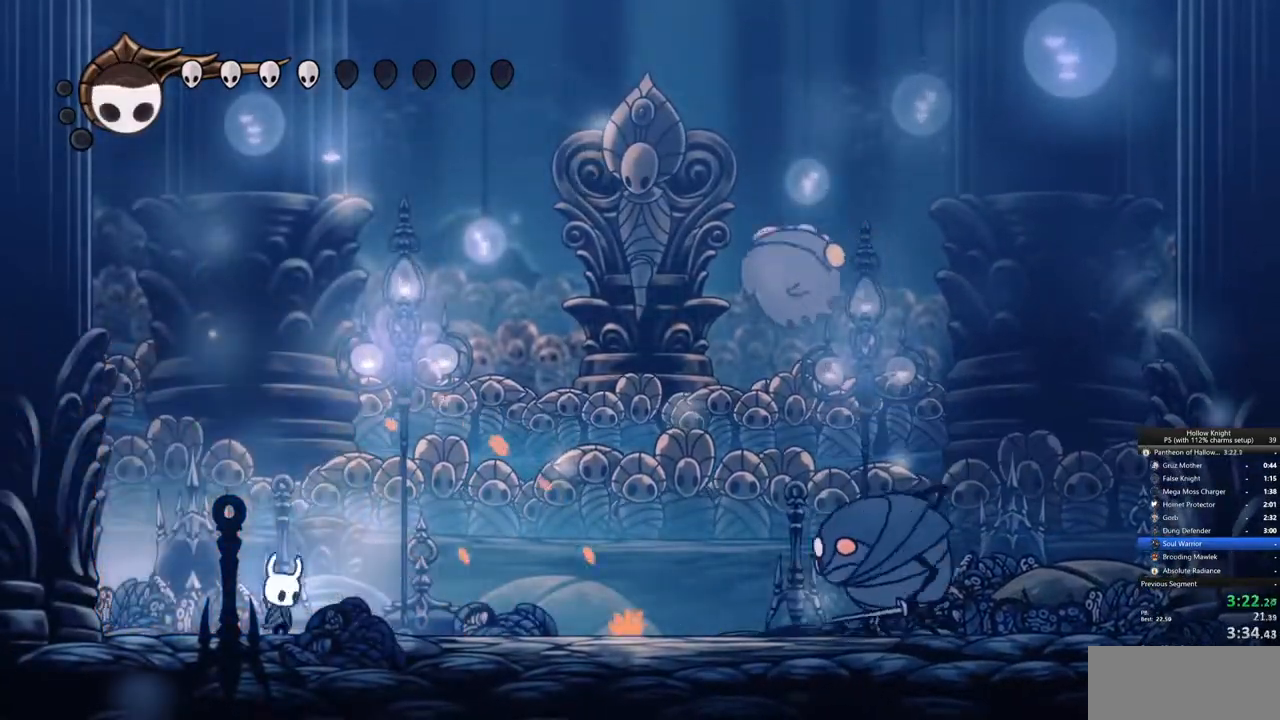
{"keys": ["jump", "right"], "events": [[67, "jump", "down"]]}
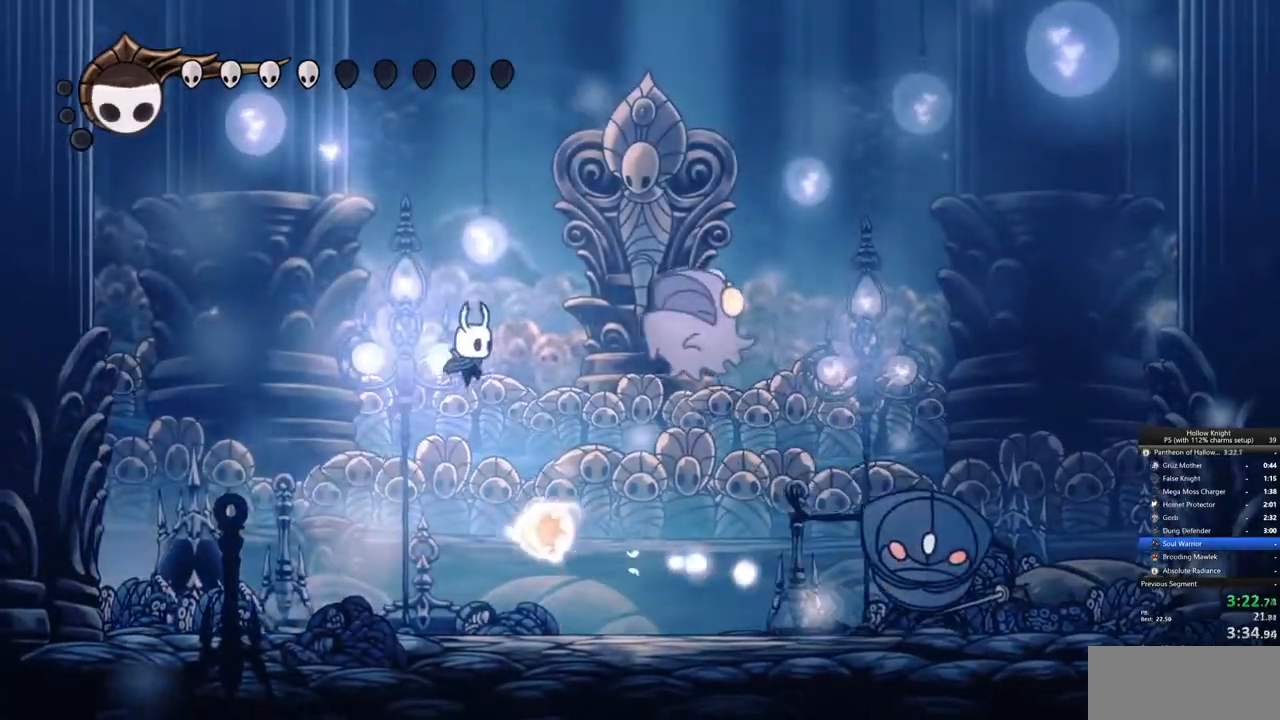
{"keys": ["right", "up"], "events": [[67, "up", "down"], [167, "jump", "up"], [200, "nail", "down"], [317, "nail", "up"], [317, "right", "up"], [450, "right", "down"]]}
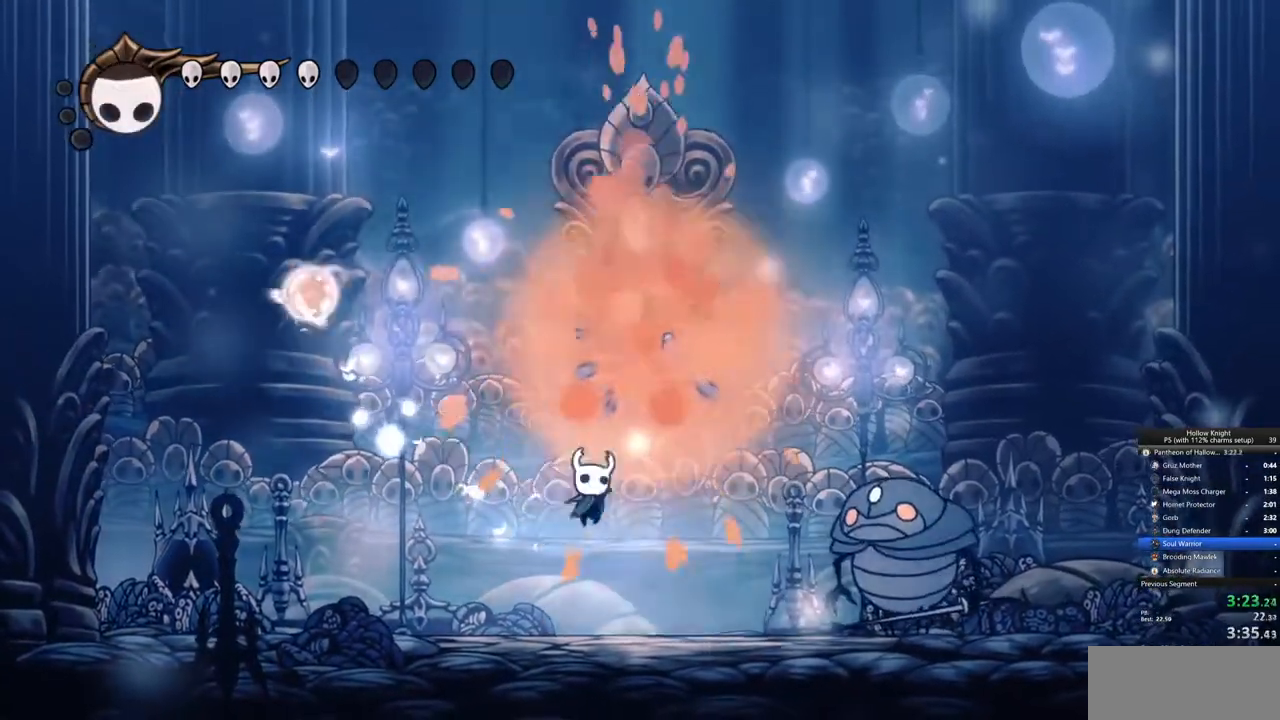
{"keys": ["nail"], "events": [[50, "up", "up"], [183, "dash", "down"], [283, "dash", "up"], [317, "right", "up"], [417, "nail", "down"]]}
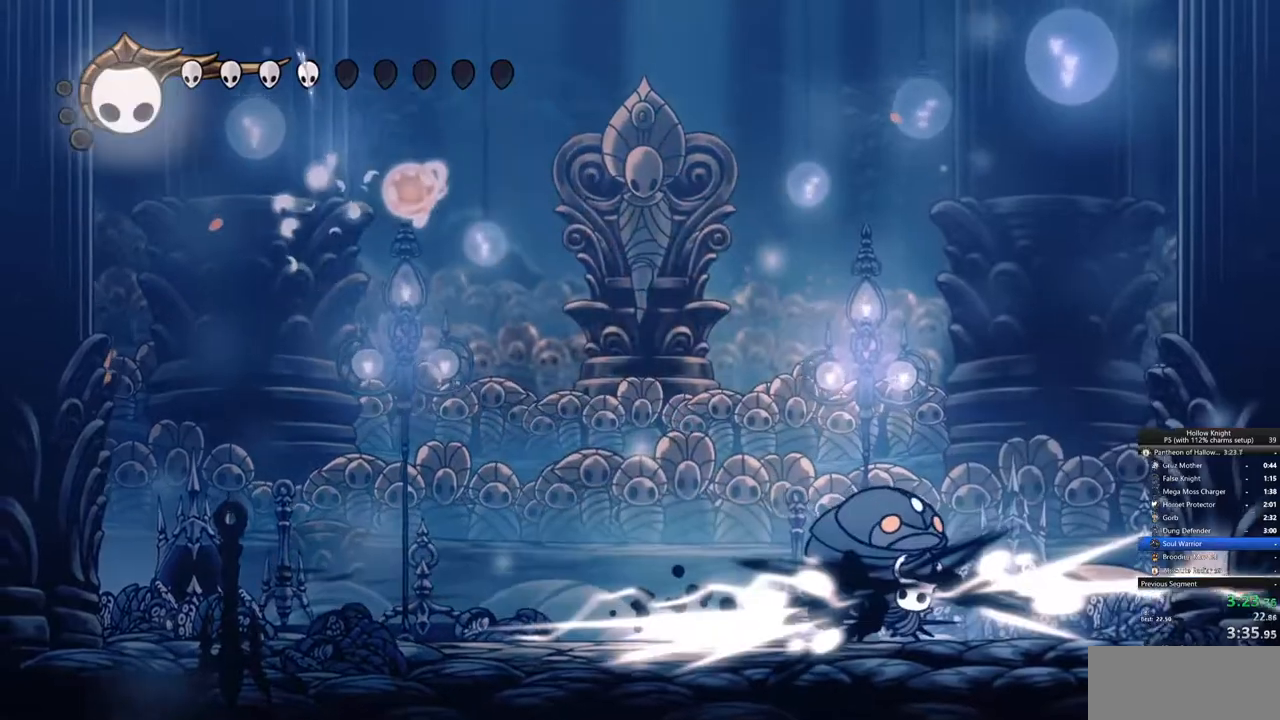
{"keys": ["left", "nail"], "events": [[17, "nail", "up"], [383, "left", "down"], [483, "nail", "down"]]}
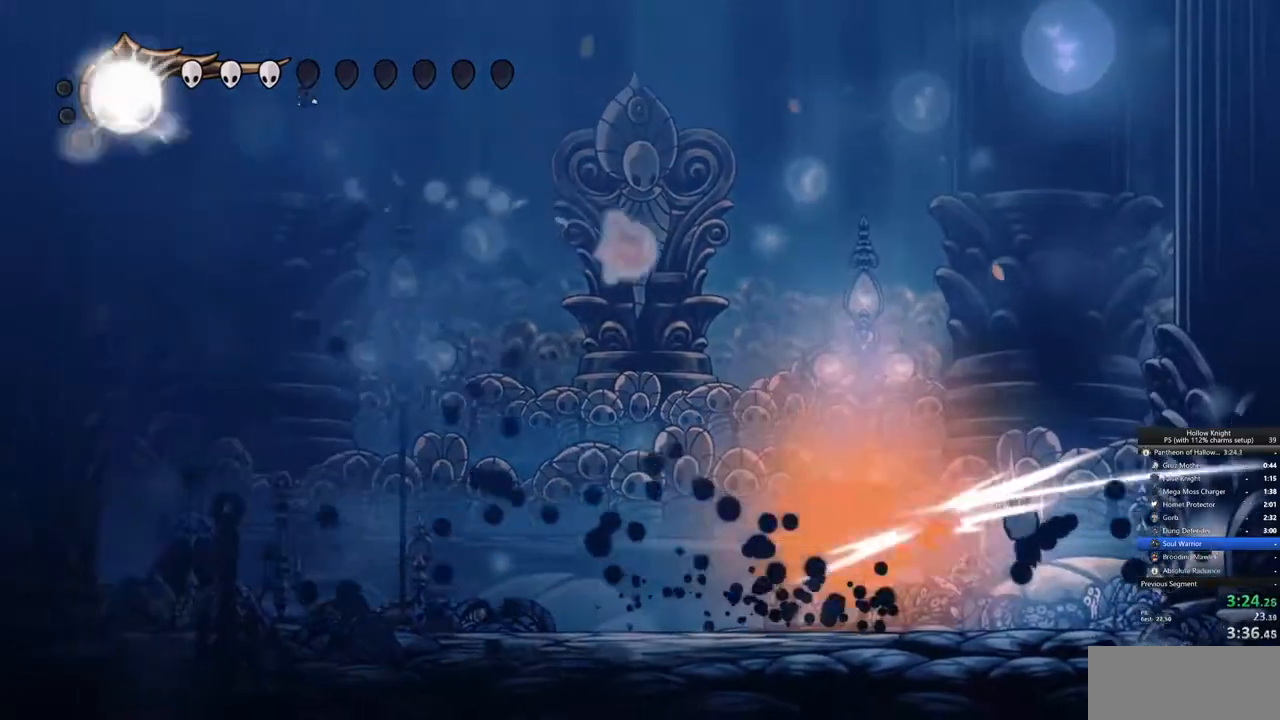
{"keys": ["left"], "events": [[117, "nail", "up"], [267, "nail", "down"], [400, "nail", "up"]]}
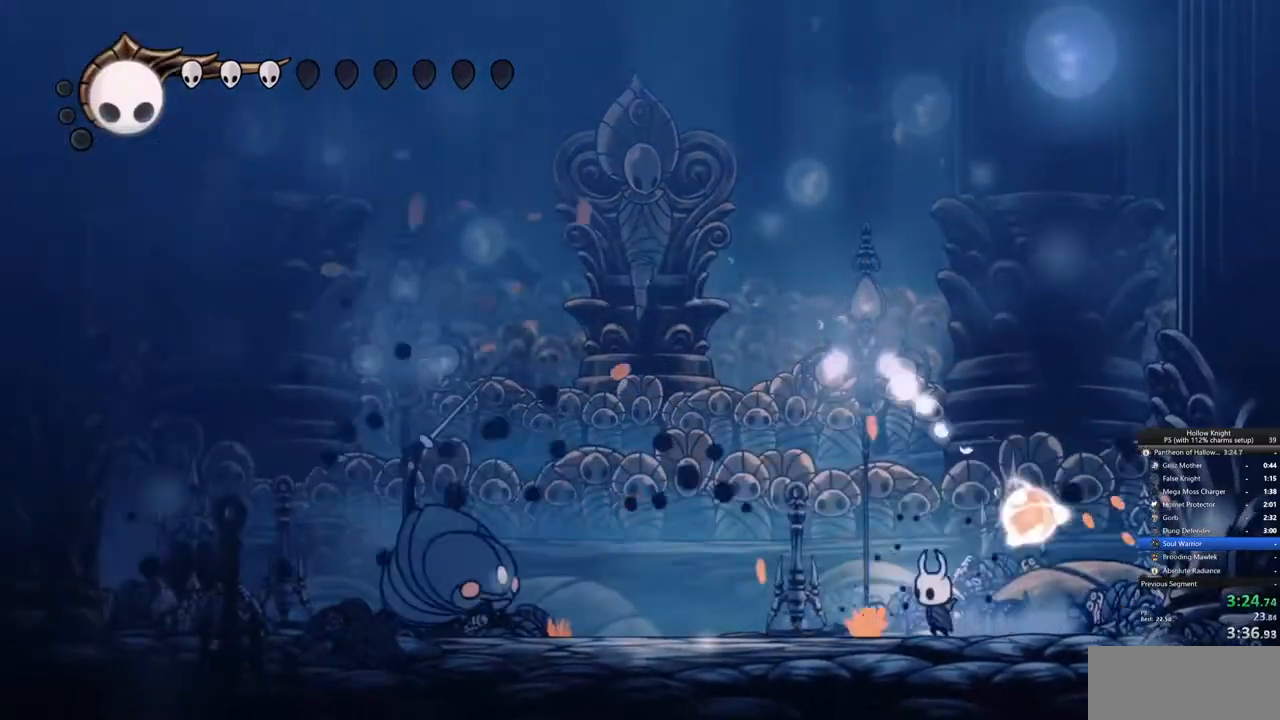
{"keys": ["left"], "events": [[183, "dash", "down"], [367, "dash", "up"]]}
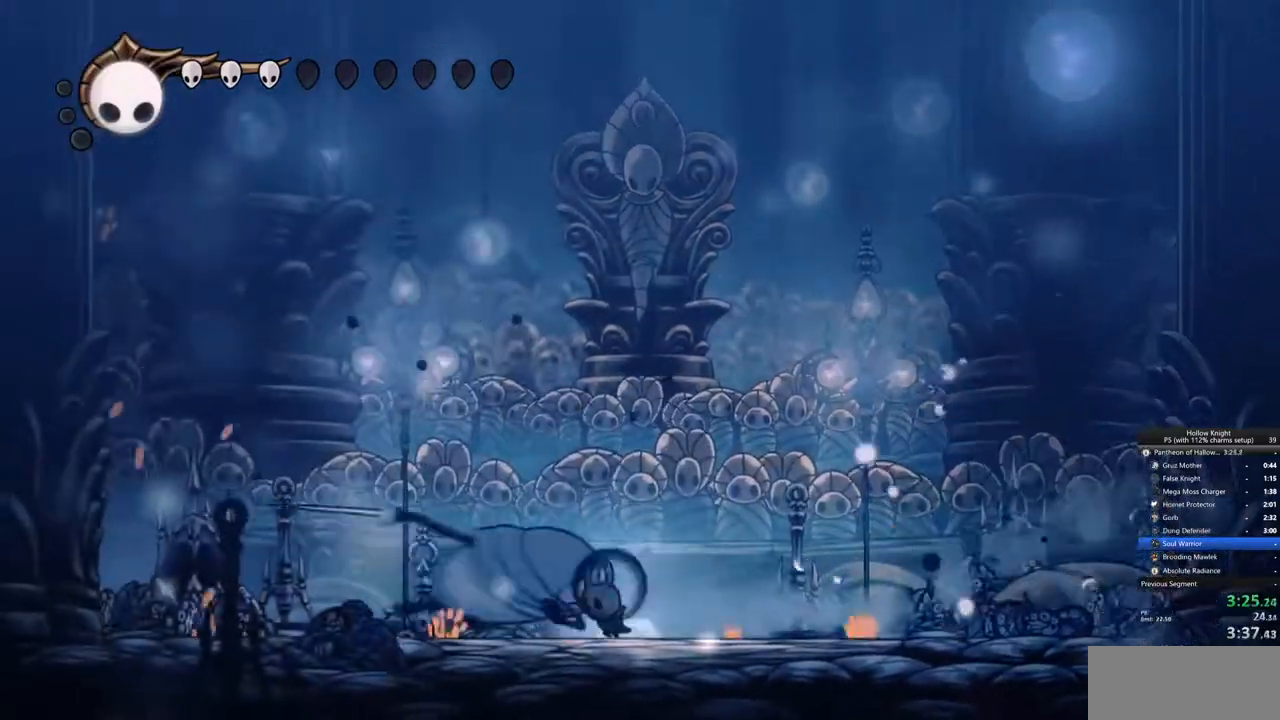
{"keys": ["right"], "events": [[50, "nail", "down"], [200, "nail", "up"], [233, "left", "up"], [383, "right", "down"]]}
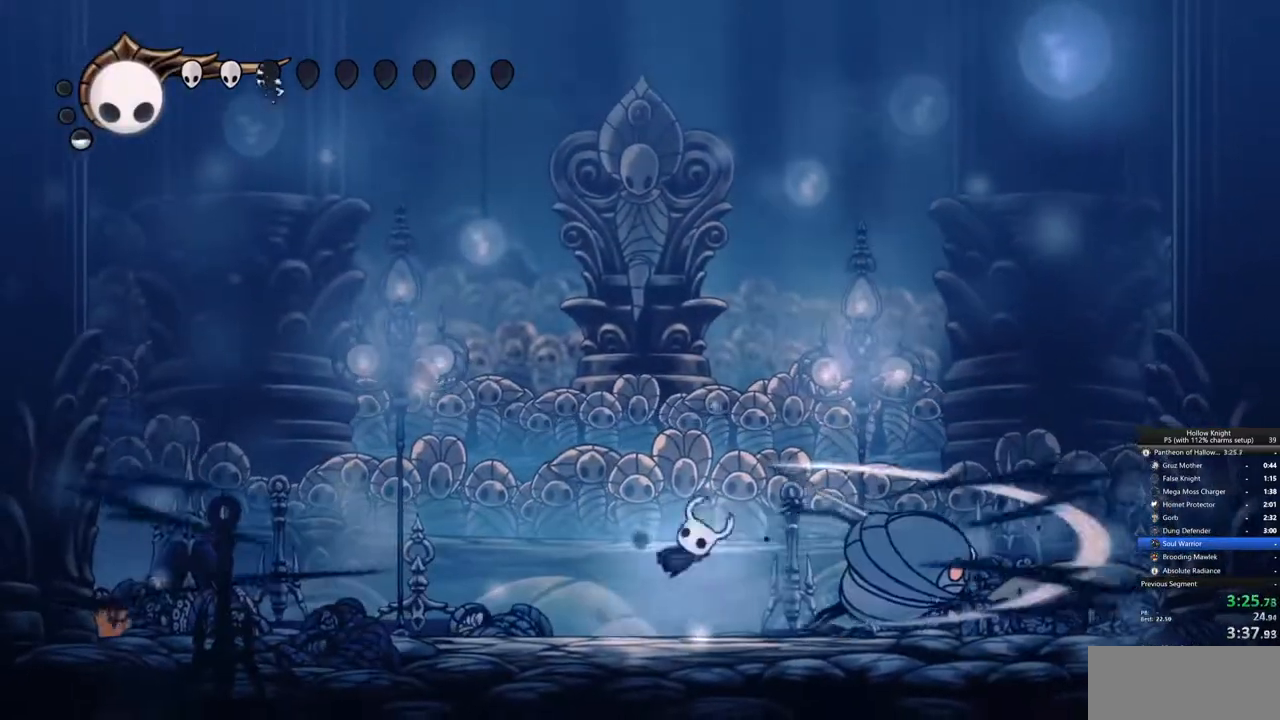
{"keys": ["right"], "events": [[200, "nail", "down"], [350, "nail", "up"]]}
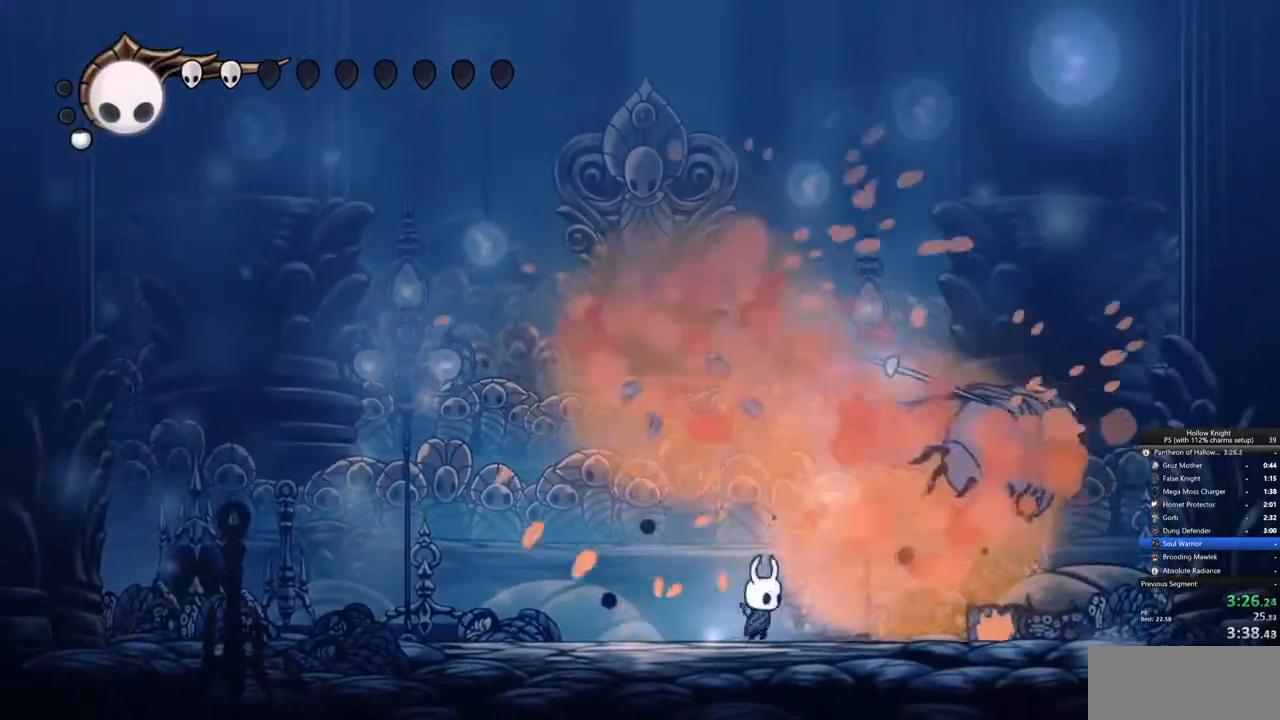
{"keys": ["heal"], "events": [[33, "nail", "down"], [83, "nail", "up"], [167, "right", "up"], [367, "heal", "down"]]}
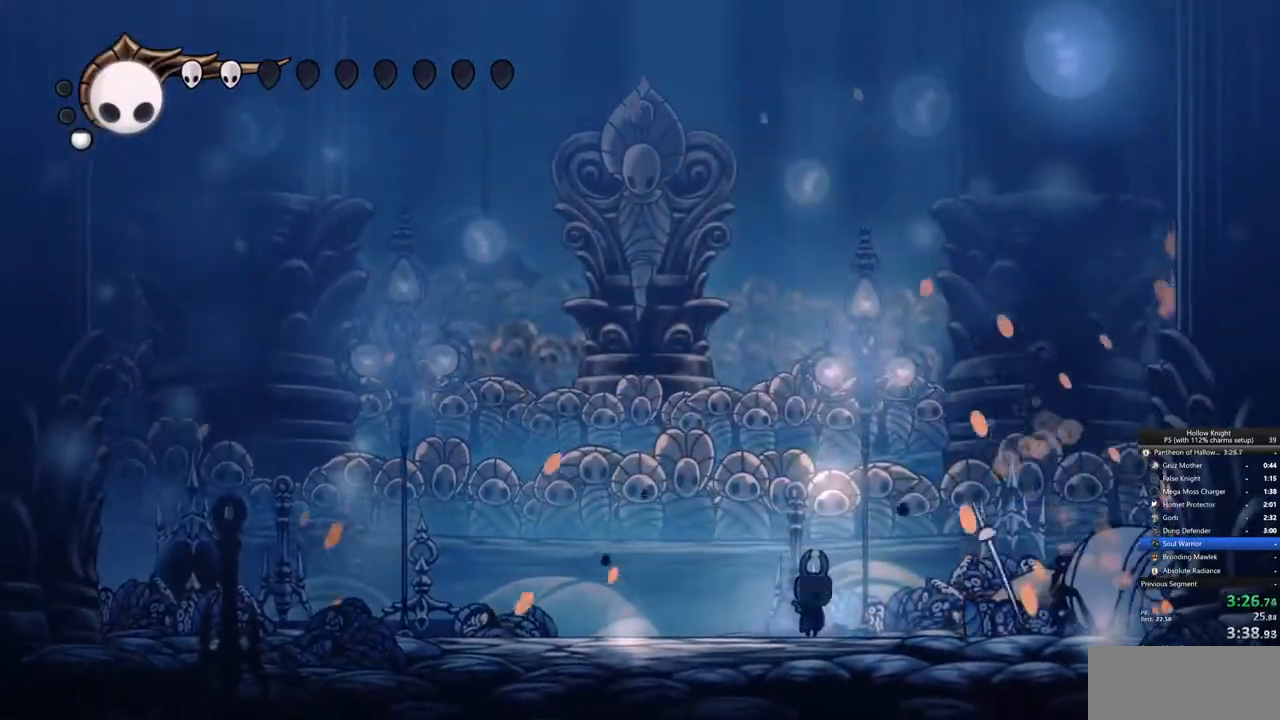
{"keys": ["heal"], "events": []}